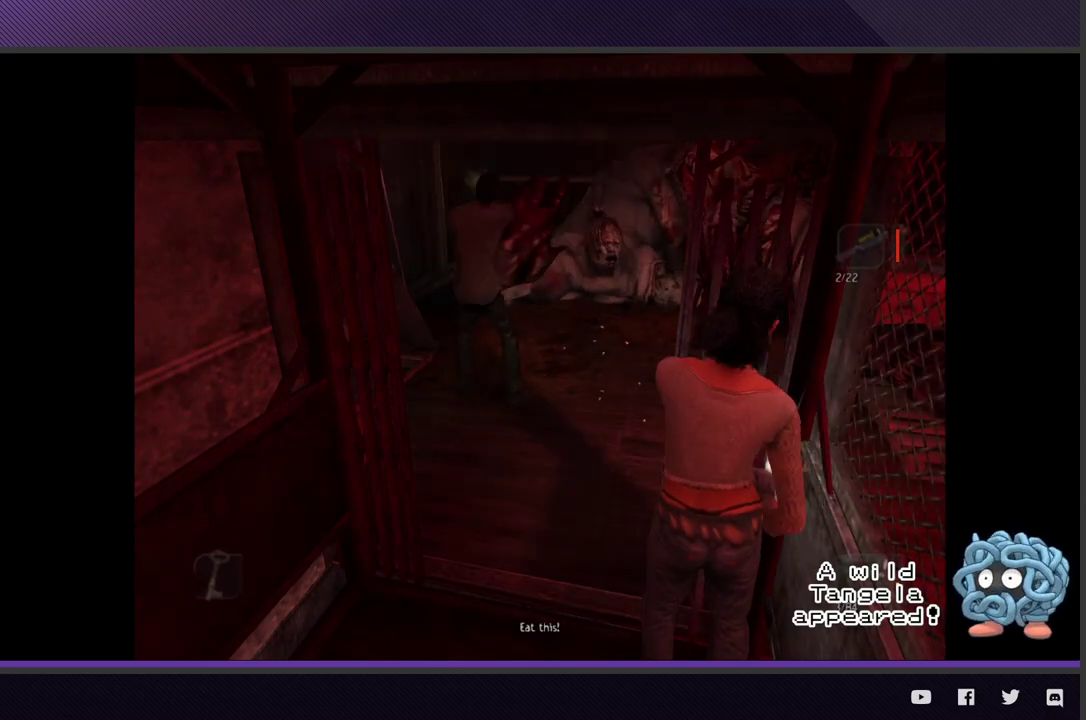
Gameplay with a controller (Xbox layout); each line is a JSON object with the inputs held at the frame after it. "events" lists button and stick changes between this image and that frame as [ms after this image, input, new state], when the widget could be followed in between.
{"buttons": [], "left_stick": "left", "right_stick": "center", "events": [[183, "left_stick", "left"], [250, "A", "down"], [317, "A", "up"], [400, "A", "down"], [500, "A", "up"]]}
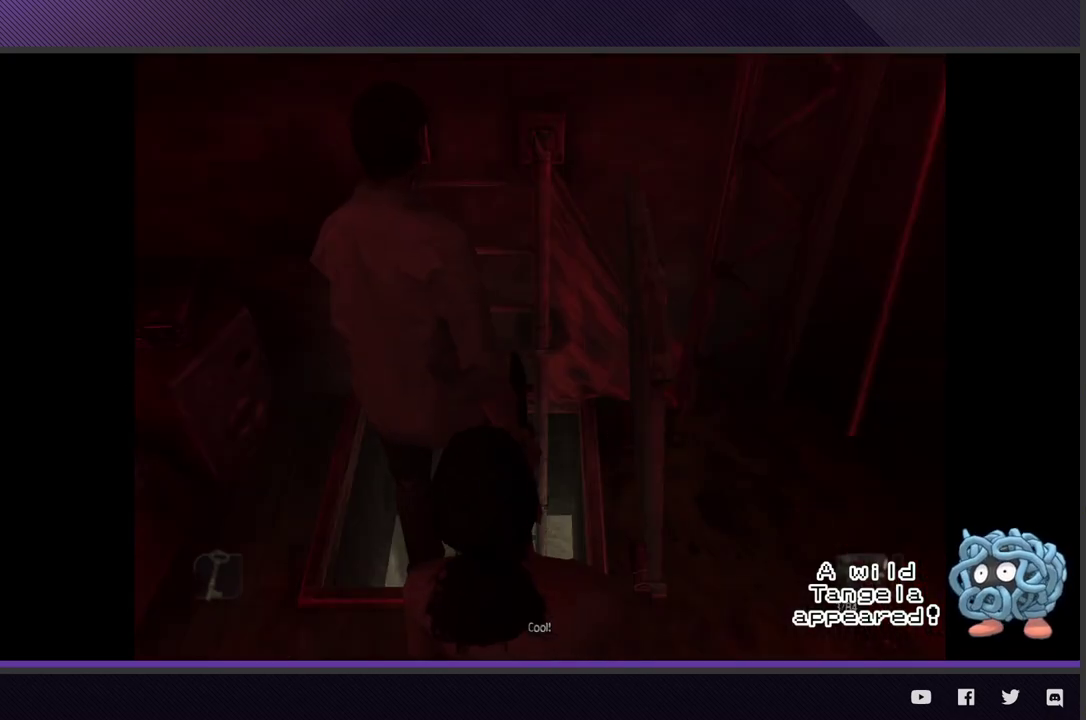
{"buttons": [], "left_stick": "center", "right_stick": "center", "events": [[67, "A", "down"], [67, "left_stick", "center"], [167, "A", "up"]]}
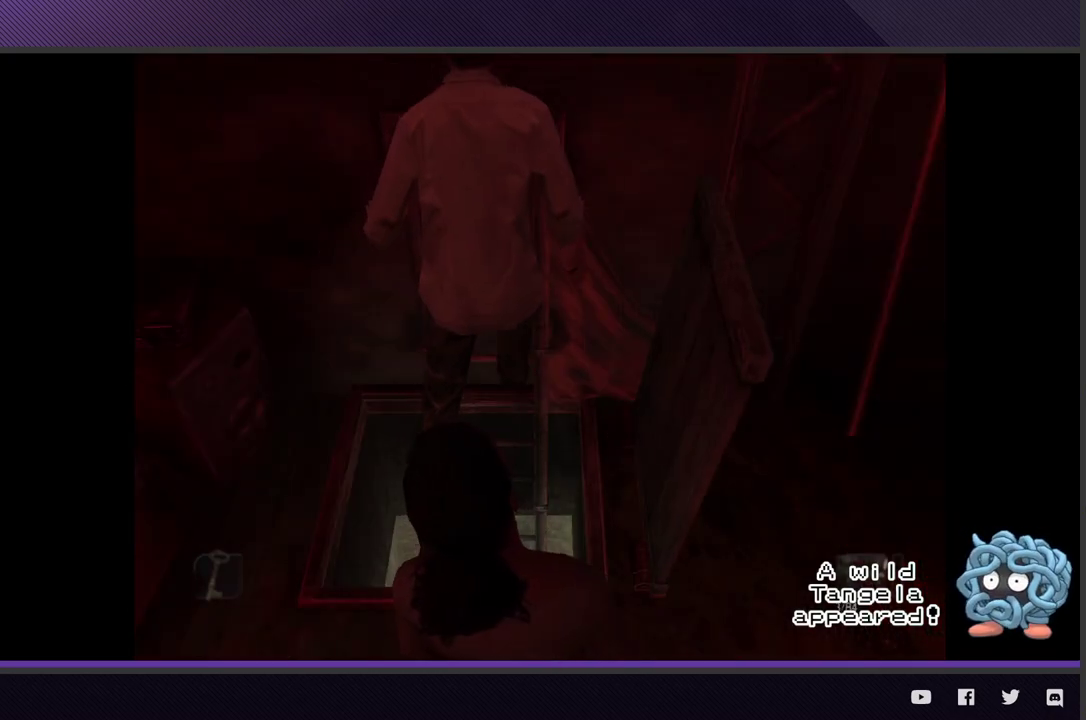
{"buttons": [], "left_stick": "center", "right_stick": "center", "events": []}
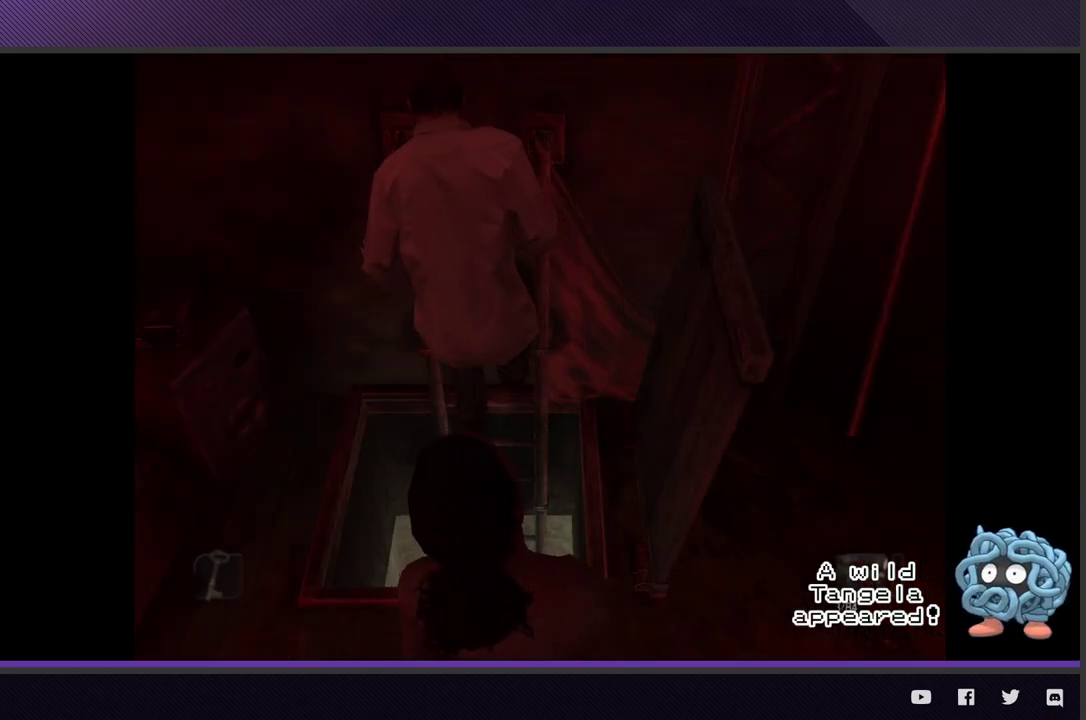
{"buttons": [], "left_stick": "center", "right_stick": "center", "events": []}
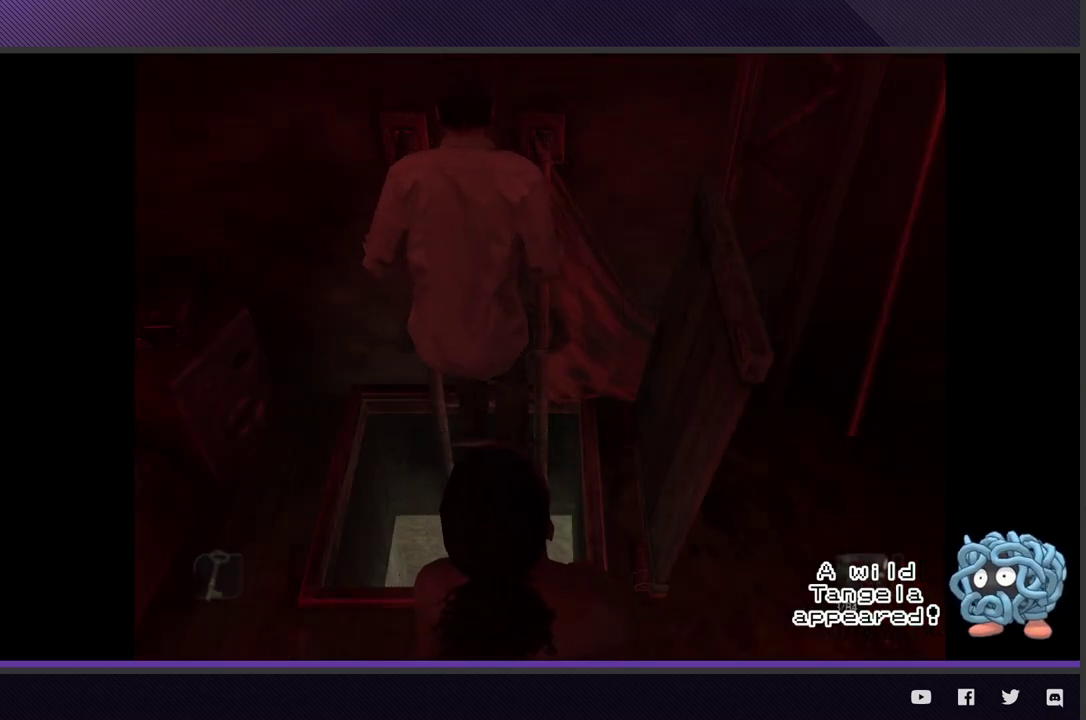
{"buttons": [], "left_stick": "center", "right_stick": "center", "events": []}
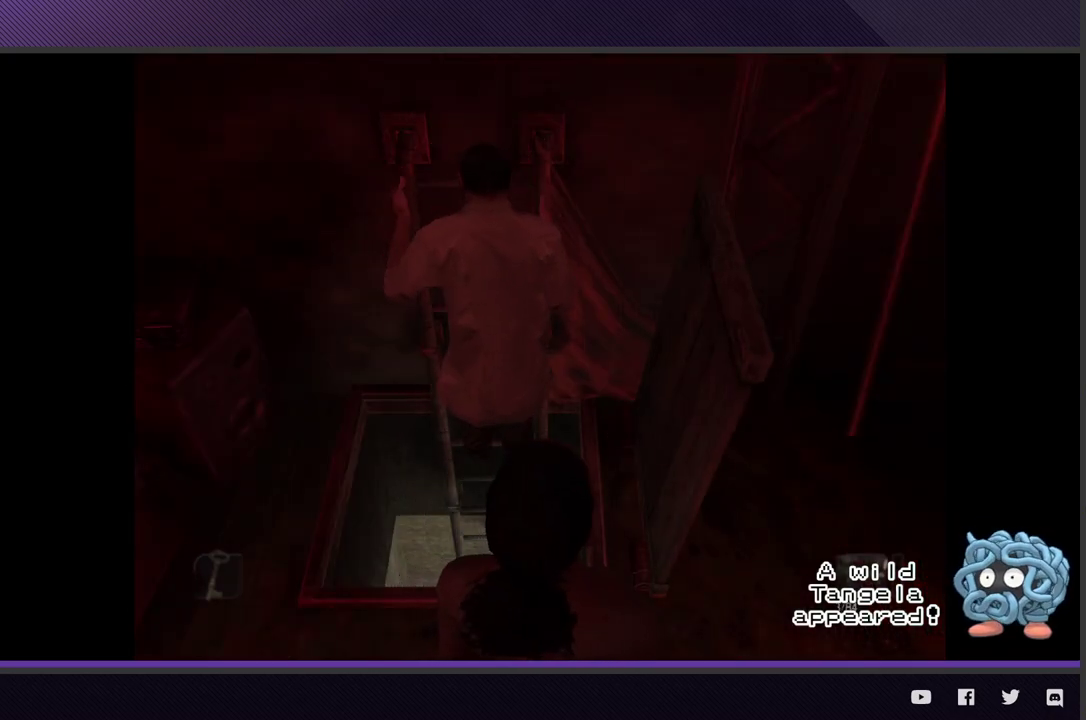
{"buttons": [], "left_stick": "center", "right_stick": "center", "events": []}
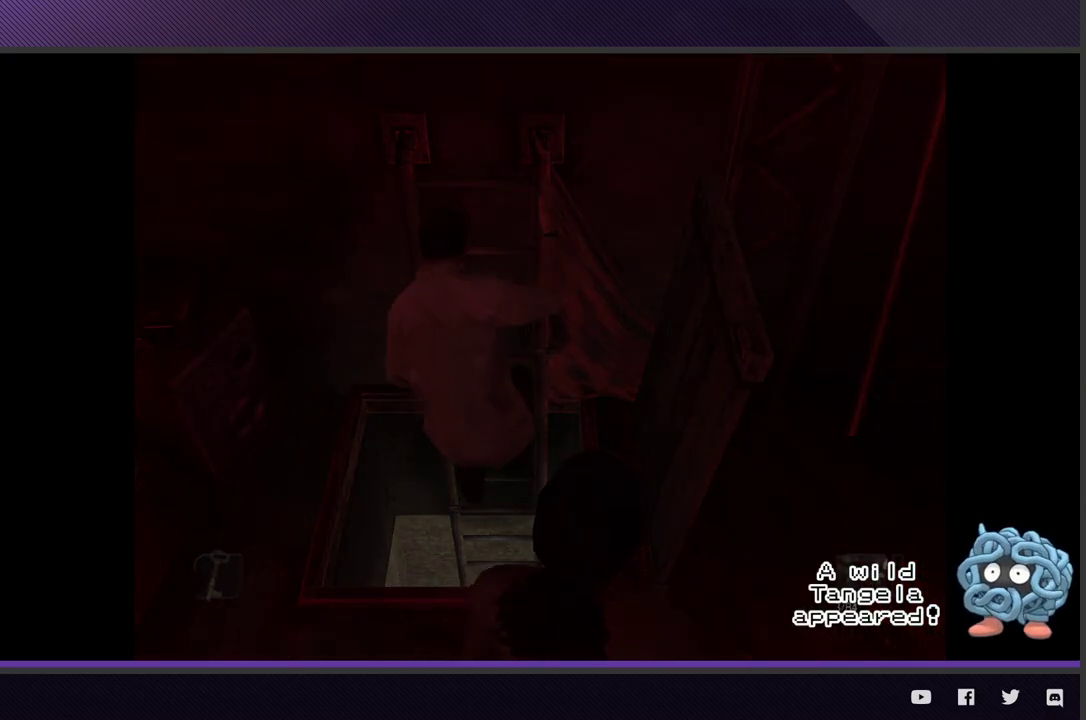
{"buttons": [], "left_stick": "center", "right_stick": "center", "events": []}
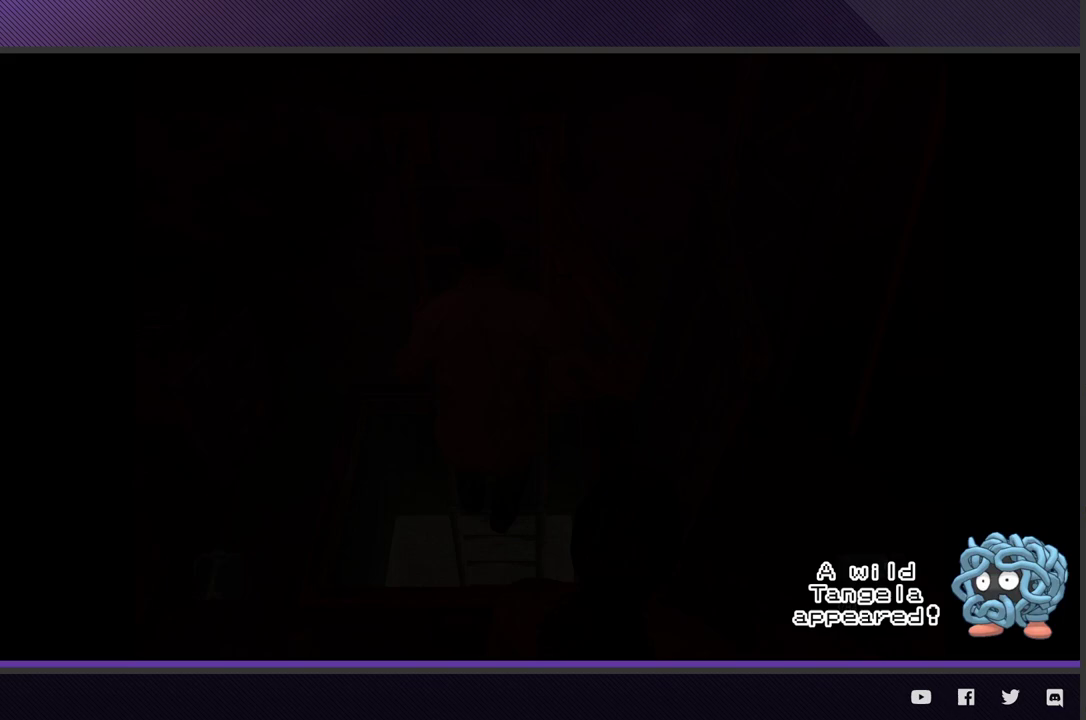
{"buttons": [], "left_stick": "center", "right_stick": "center", "events": []}
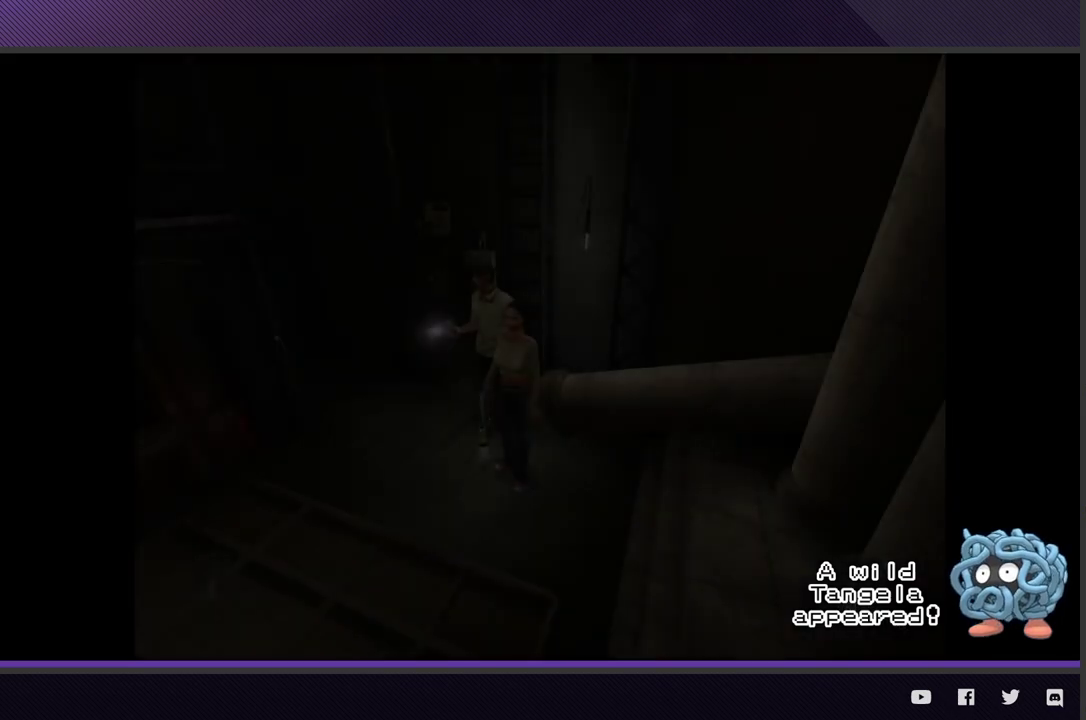
{"buttons": [], "left_stick": "down-left", "right_stick": "center", "events": [[300, "left_stick", "down-left"]]}
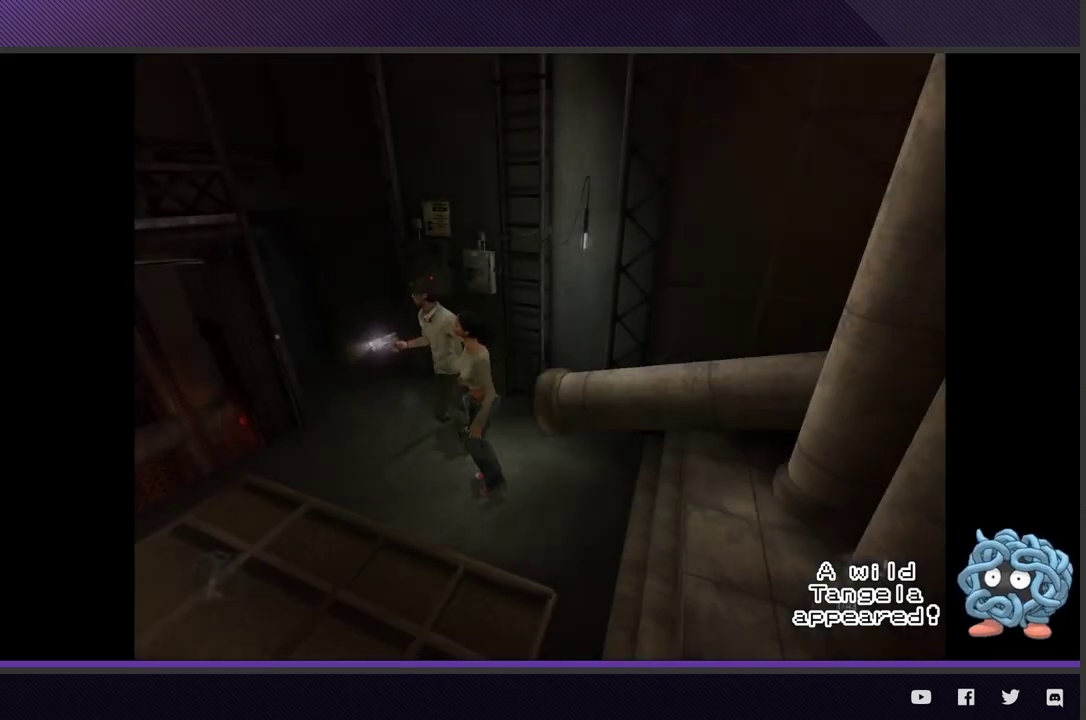
{"buttons": ["A"], "left_stick": "up-left", "right_stick": "center", "events": [[283, "left_stick", "left"], [400, "left_stick", "up-left"], [500, "A", "down"]]}
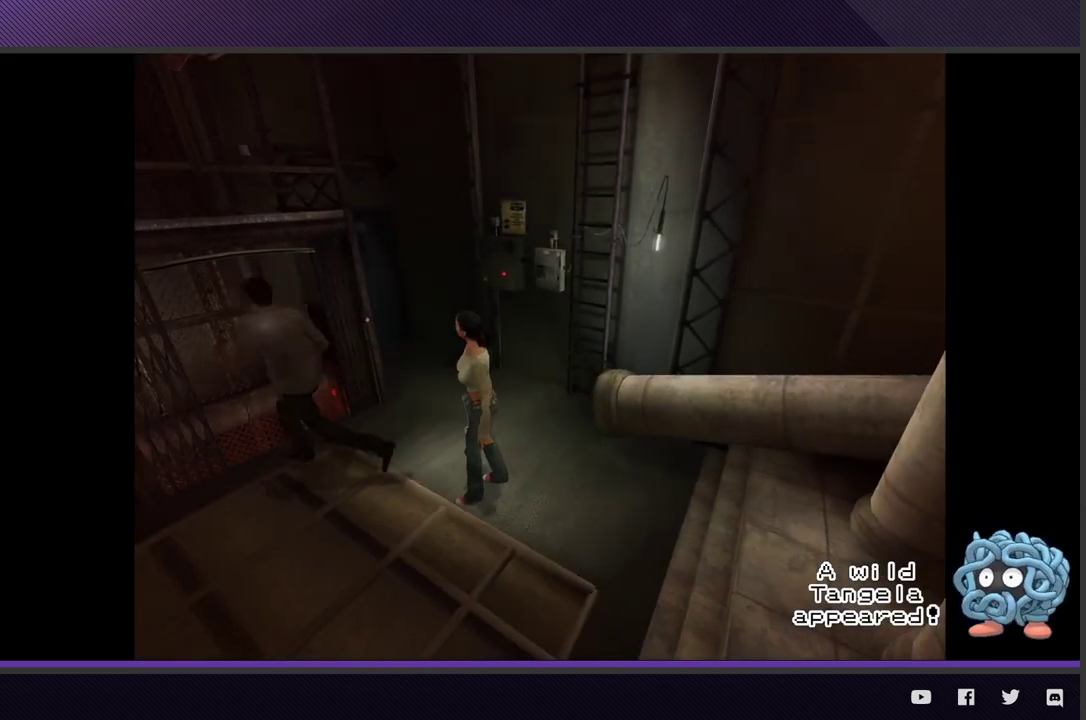
{"buttons": [], "left_stick": "center", "right_stick": "center", "events": [[117, "A", "up"], [183, "A", "down"], [200, "left_stick", "center"], [283, "A", "up"]]}
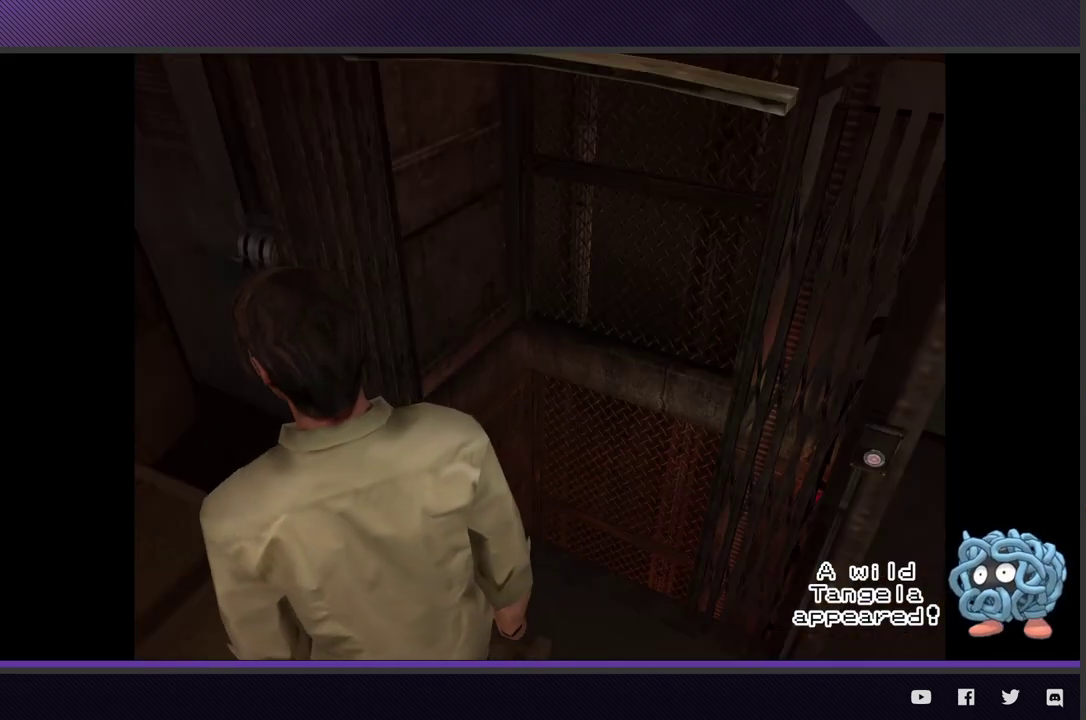
{"buttons": [], "left_stick": "center", "right_stick": "center", "events": [[117, "START", "down"], [233, "START", "up"], [300, "START", "down"], [417, "START", "up"]]}
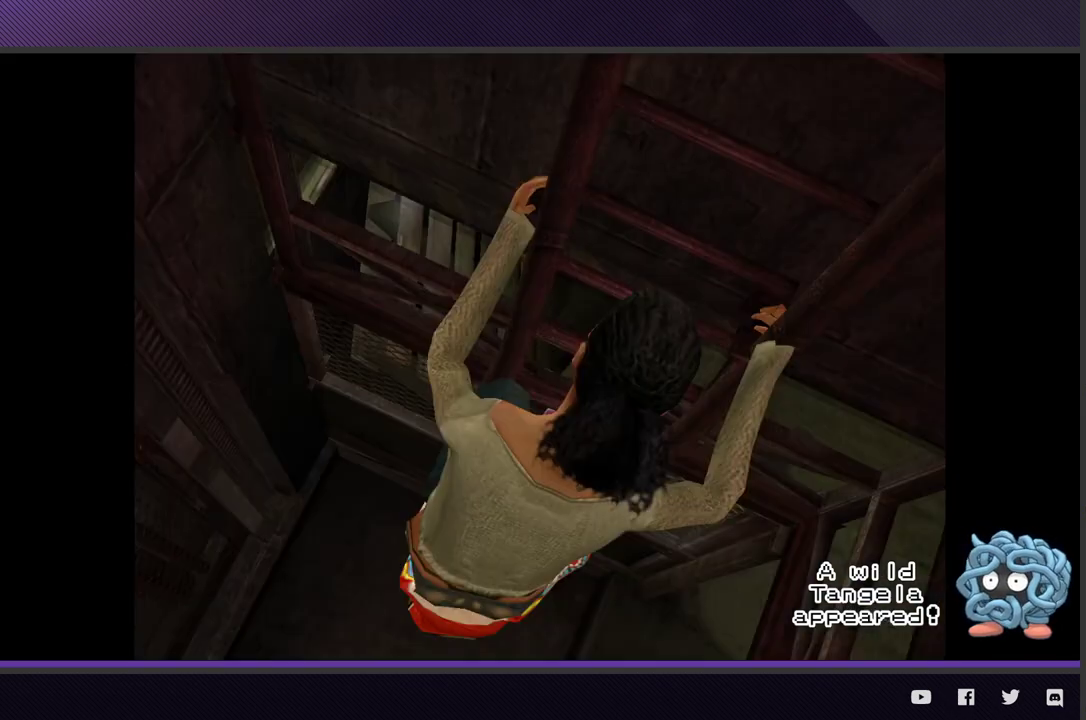
{"buttons": [], "left_stick": "center", "right_stick": "center", "events": [[50, "START", "down"], [150, "START", "up"], [217, "START", "down"], [333, "START", "up"]]}
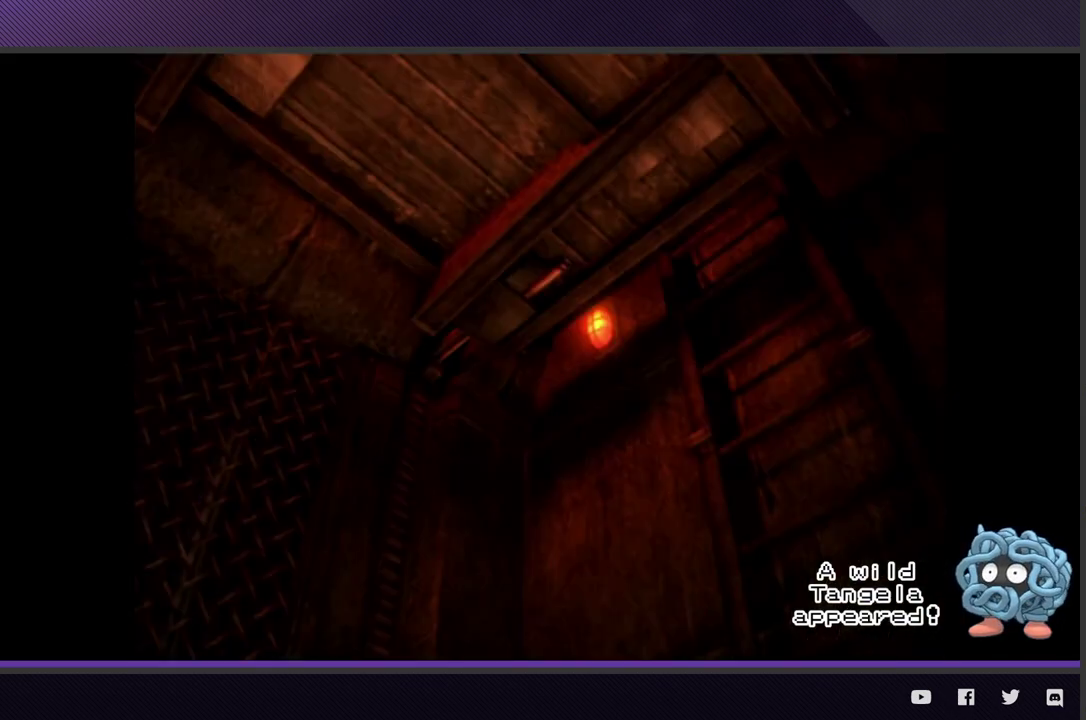
{"buttons": [], "left_stick": "center", "right_stick": "center", "events": [[33, "START", "down"], [133, "START", "up"], [233, "START", "down"], [333, "START", "up"]]}
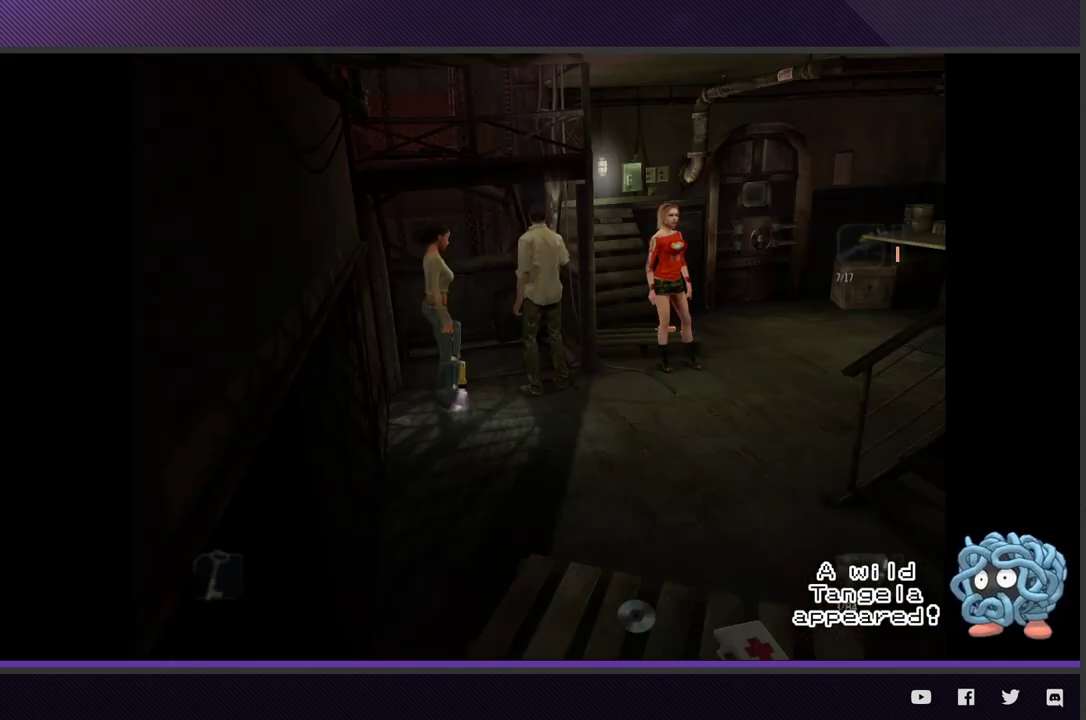
{"buttons": ["R1"], "left_stick": "center", "right_stick": "center", "events": [[167, "R1", "down"]]}
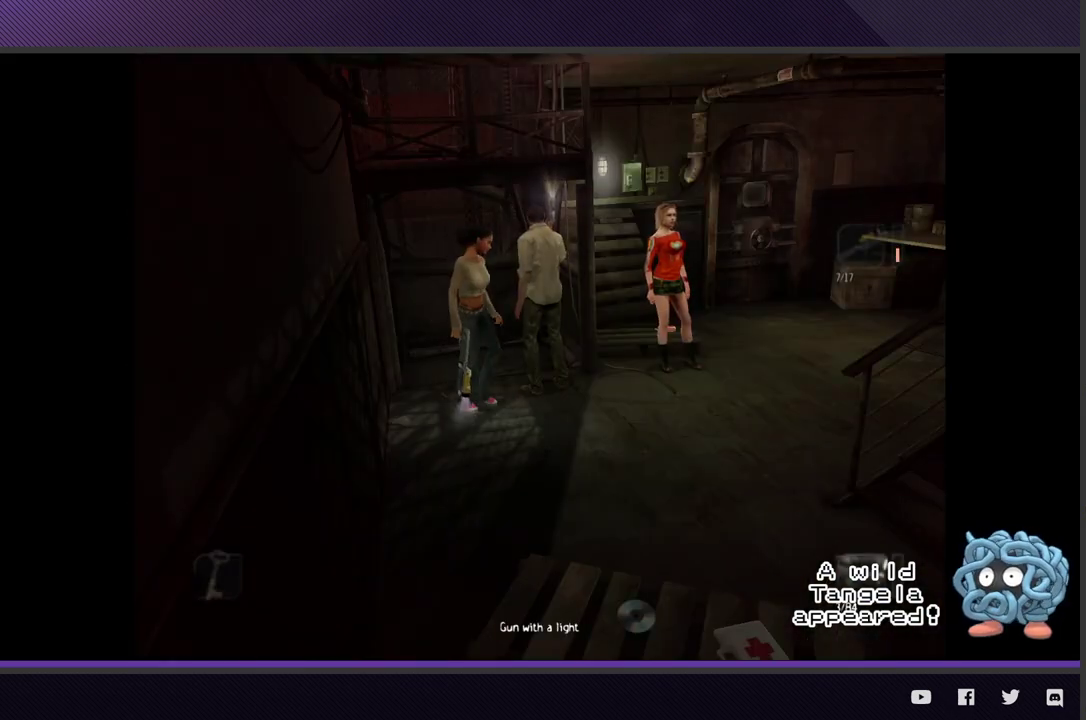
{"buttons": [], "left_stick": "center", "right_stick": "center", "events": [[17, "A", "down"], [133, "A", "up"], [417, "R1", "up"]]}
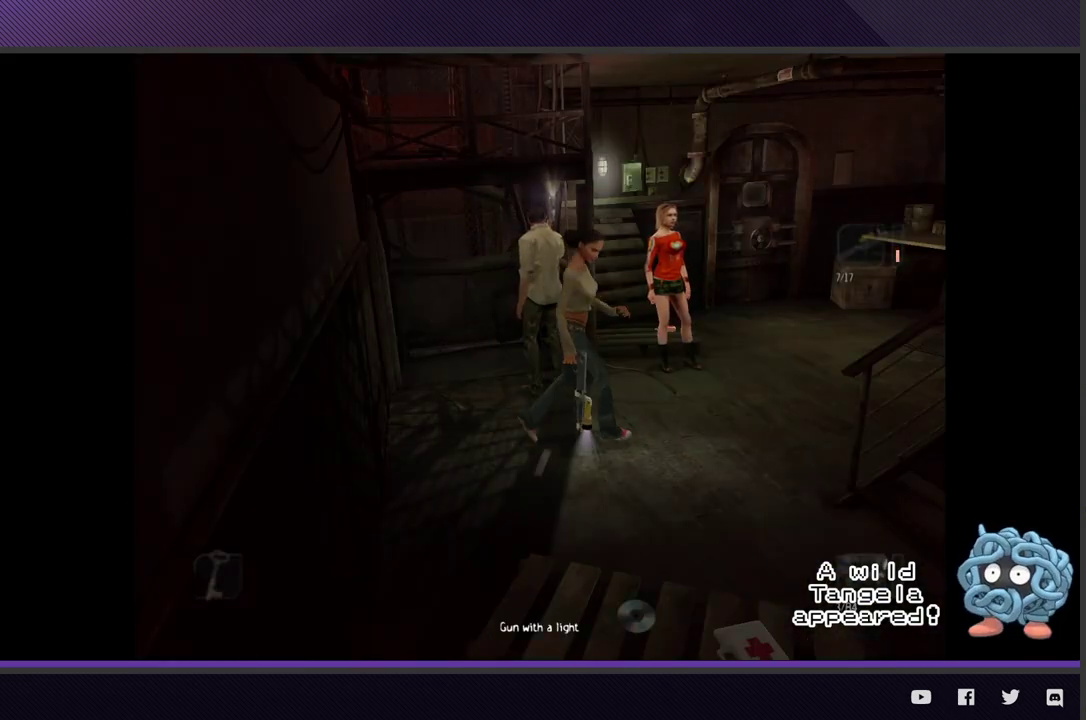
{"buttons": ["R1"], "left_stick": "center", "right_stick": "center", "events": [[100, "A", "down"], [200, "A", "up"], [433, "R1", "down"]]}
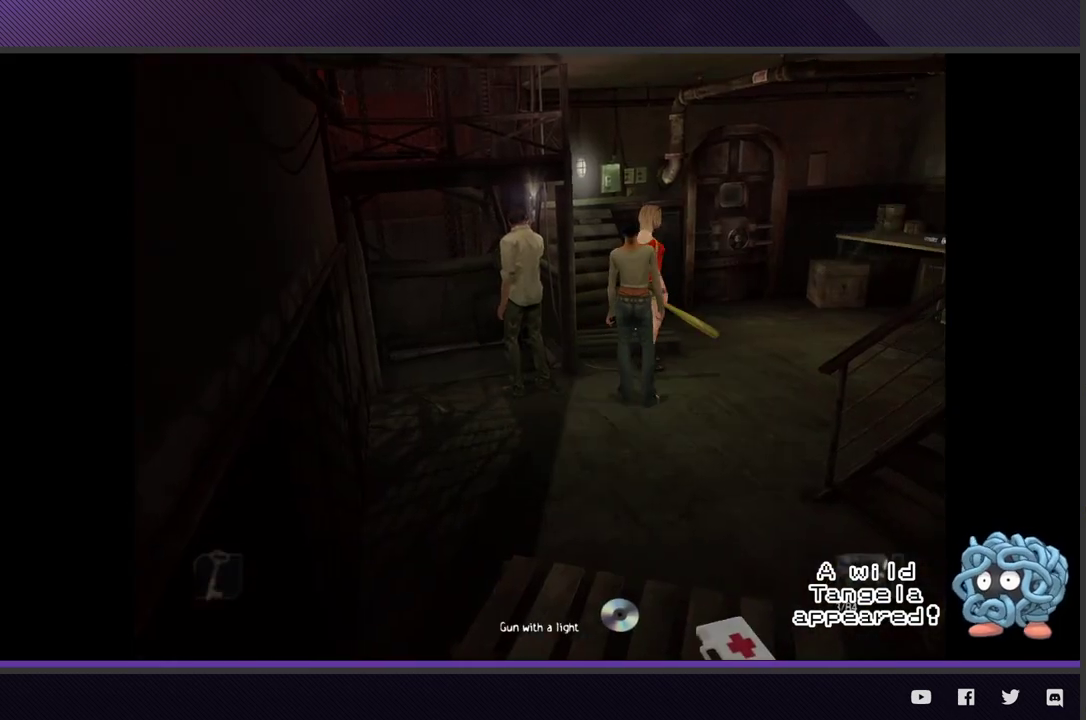
{"buttons": [], "left_stick": "center", "right_stick": "center", "events": [[67, "A", "down"], [183, "A", "up"], [300, "A", "down"], [400, "A", "up"], [450, "R1", "up"]]}
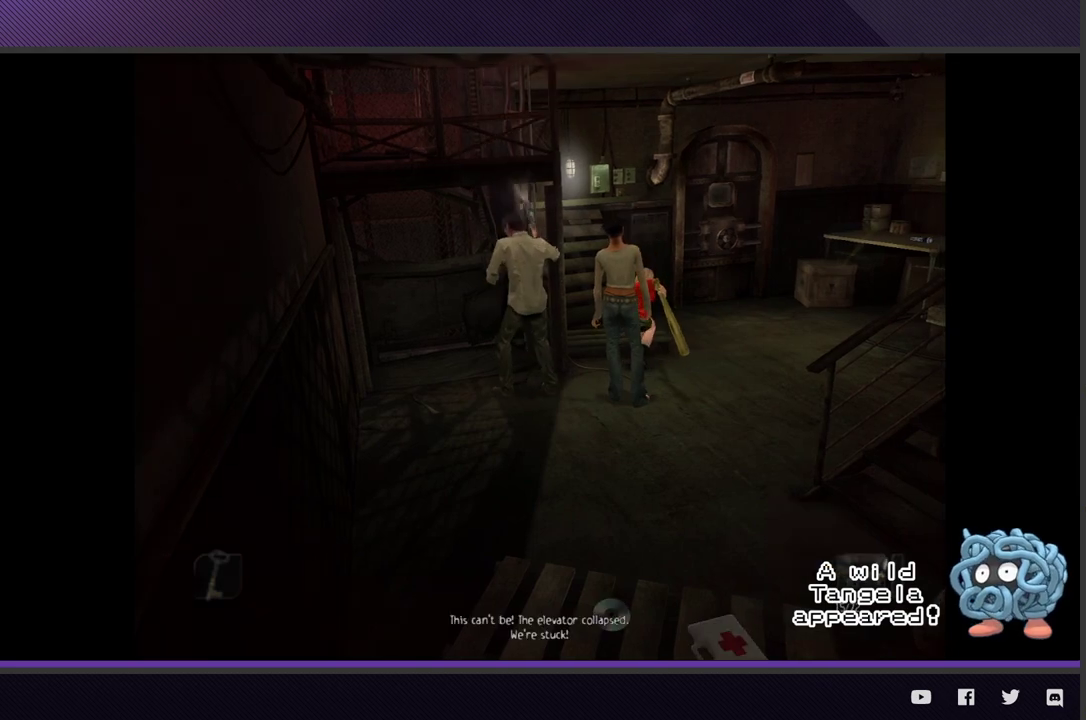
{"buttons": [], "left_stick": "down-right", "right_stick": "center", "events": [[233, "left_stick", "down-right"]]}
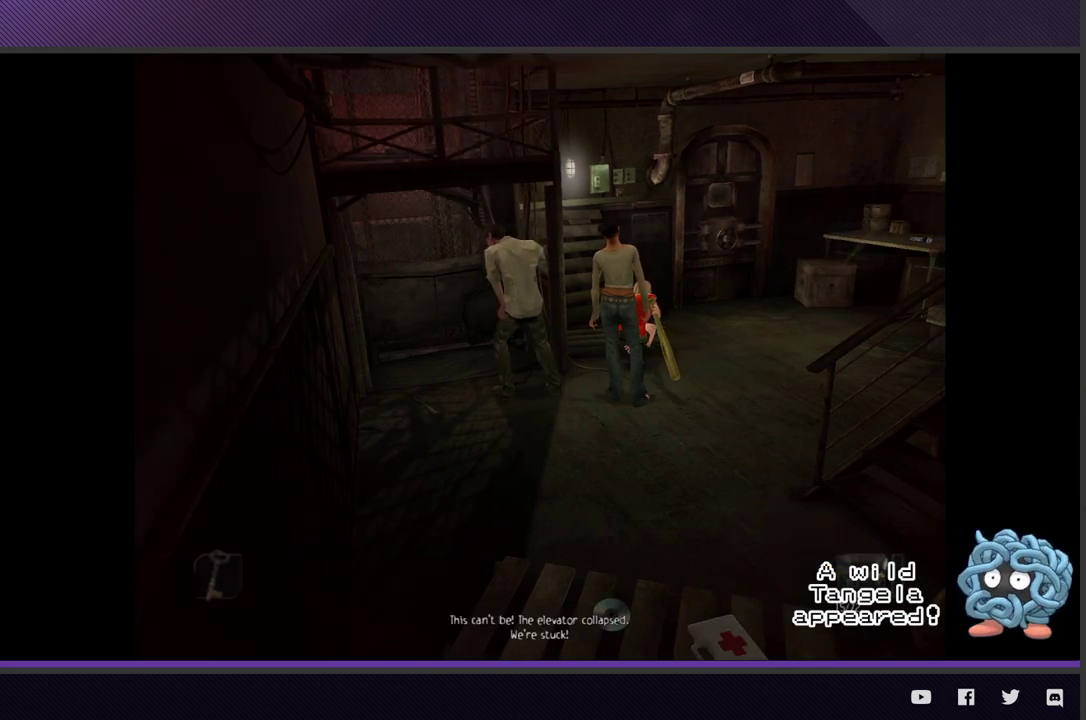
{"buttons": [], "left_stick": "down-right", "right_stick": "center", "events": [[83, "left_stick", "center"], [200, "left_stick", "down-right"]]}
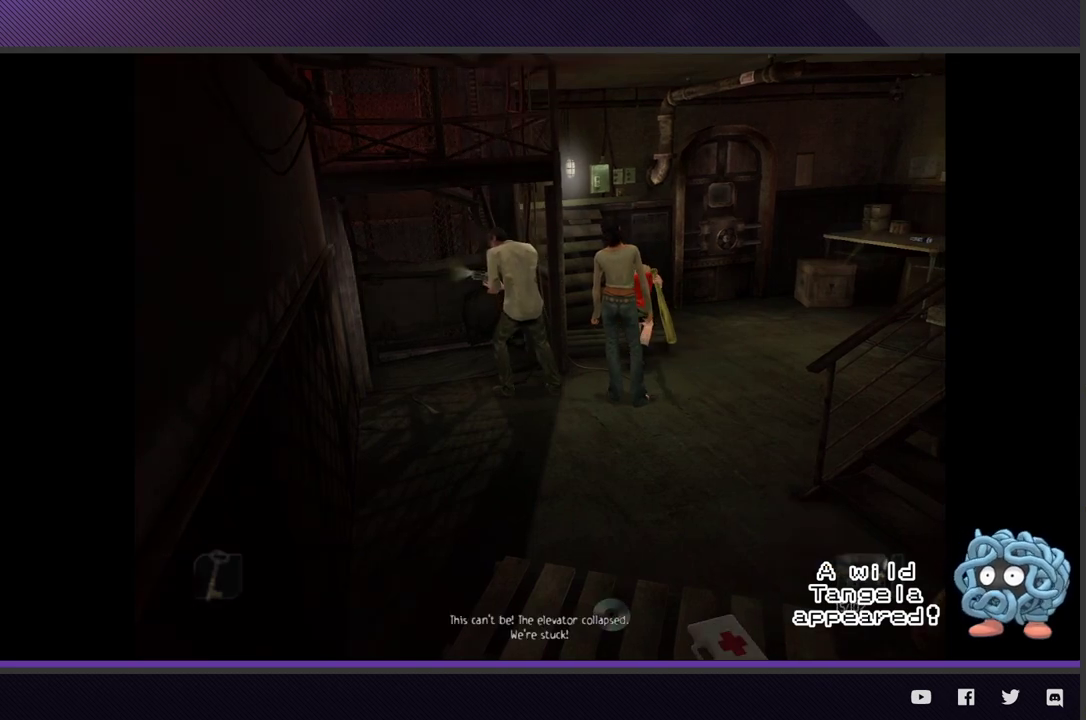
{"buttons": [], "left_stick": "down-right", "right_stick": "center", "events": []}
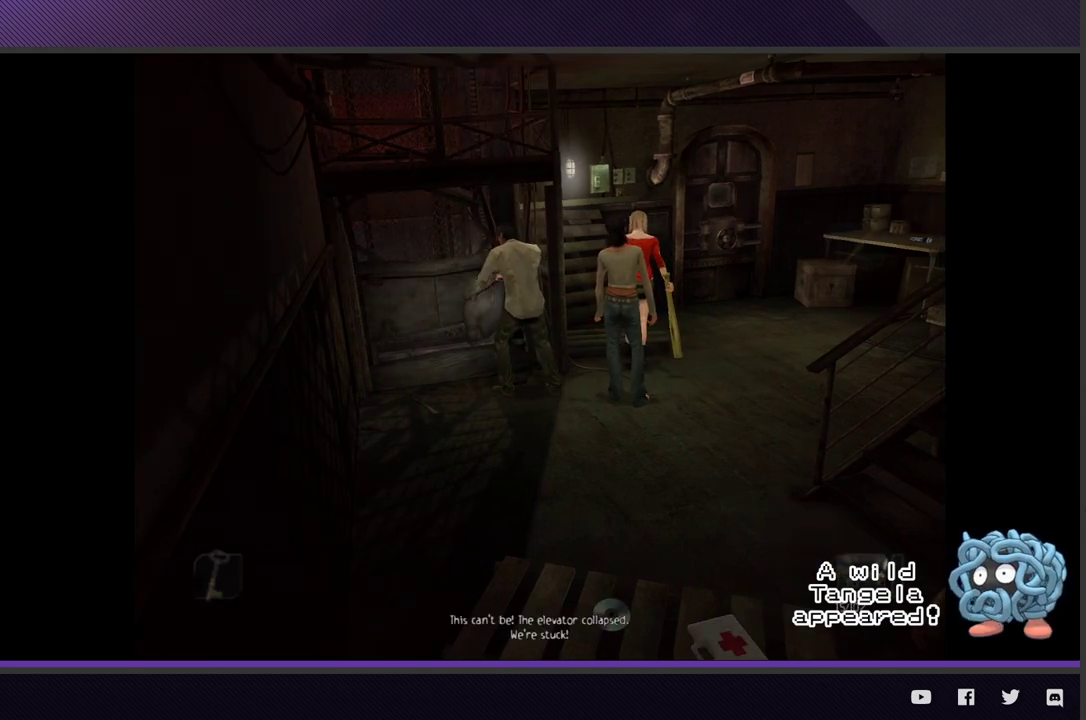
{"buttons": [], "left_stick": "down-right", "right_stick": "center", "events": []}
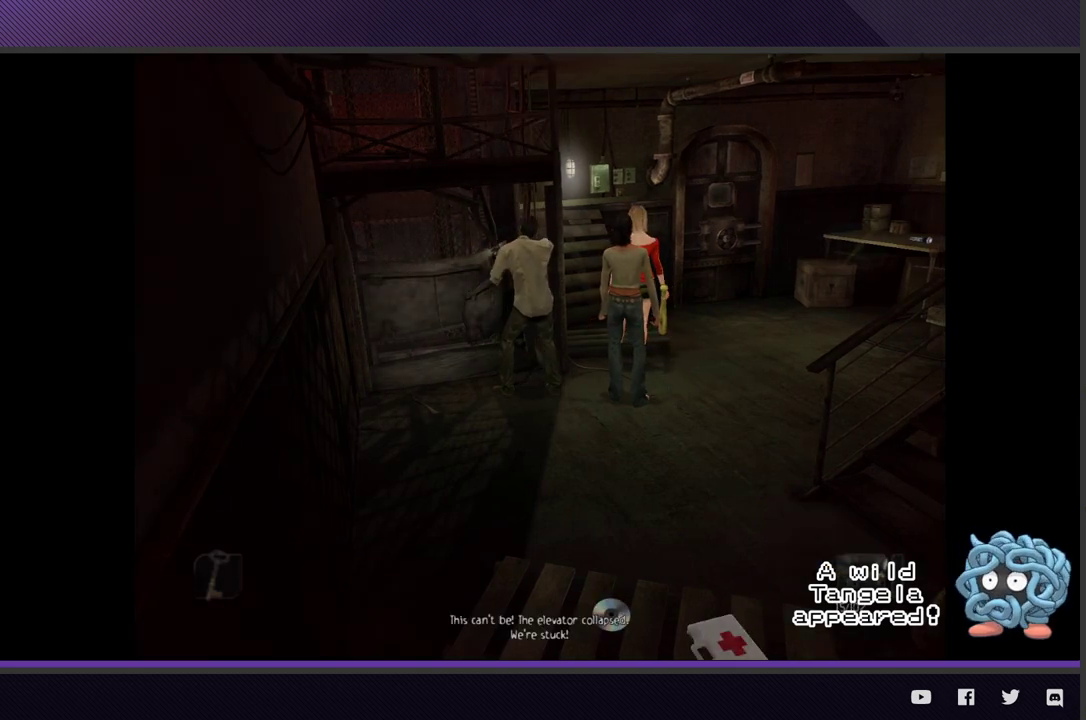
{"buttons": [], "left_stick": "down-right", "right_stick": "center", "events": []}
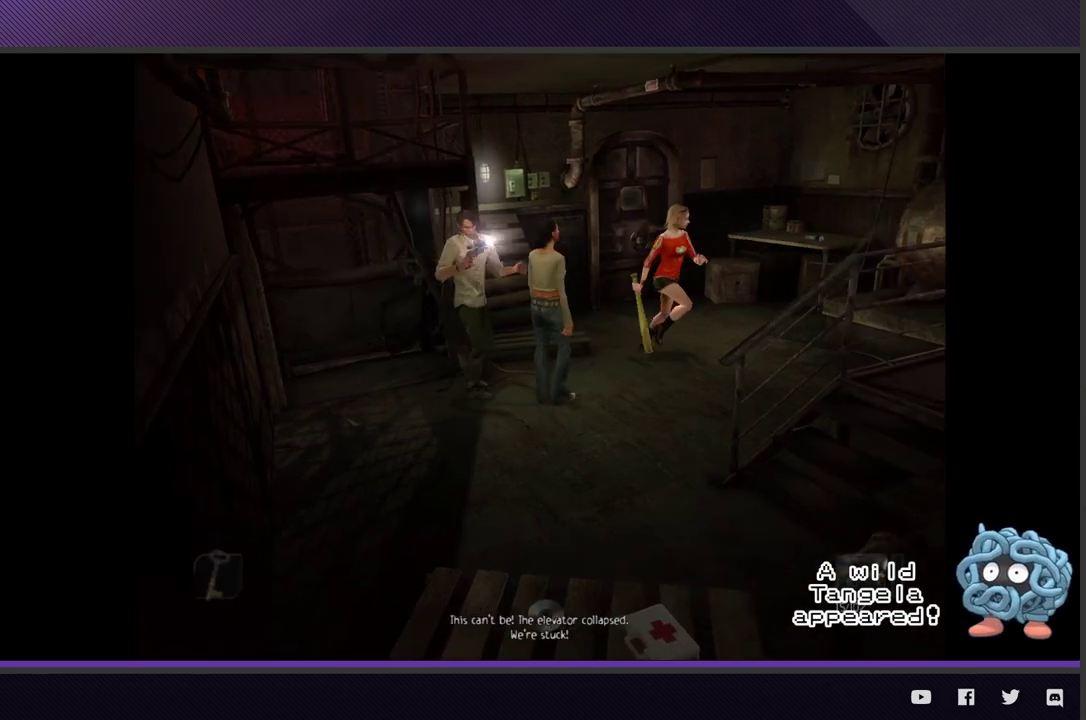
{"buttons": [], "left_stick": "right", "right_stick": "center", "events": [[150, "left_stick", "right"], [233, "left_stick", "up-right"], [483, "left_stick", "right"]]}